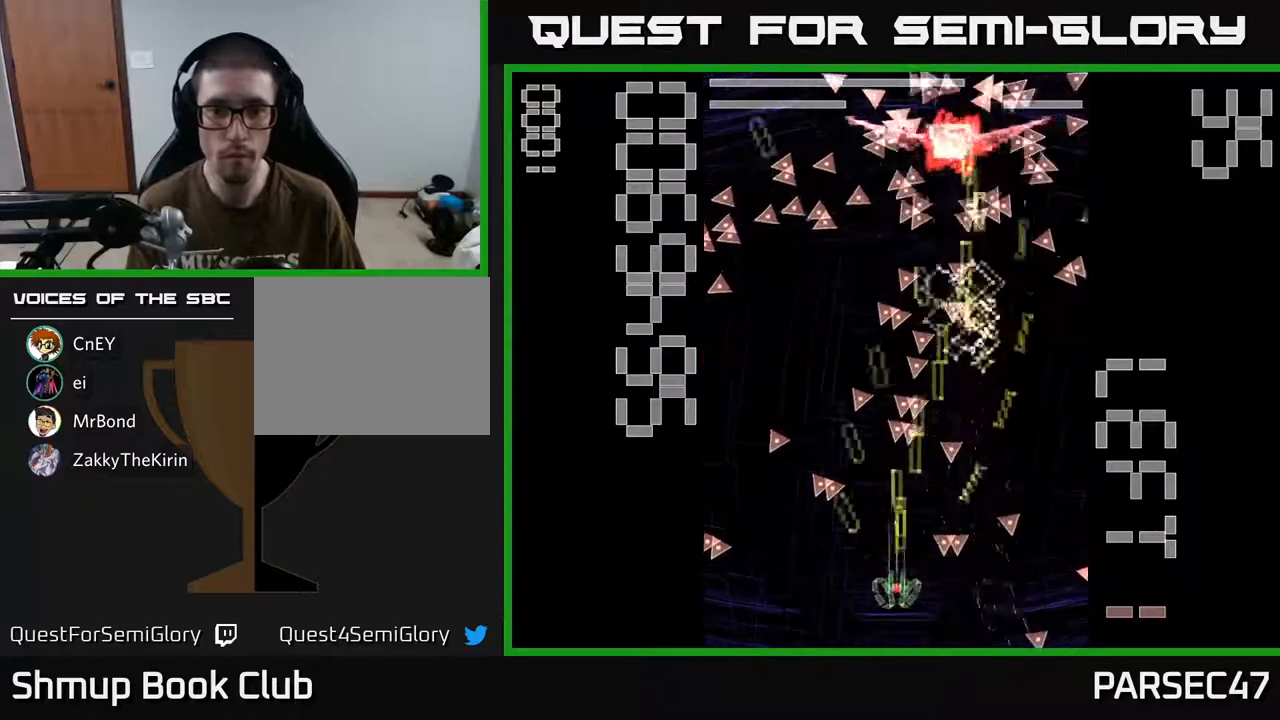
Gameplay with a controller (Xbox layout); each line is a JSON object with the inputs held at the frame after it. "events" lists button and stick changes between this image and that frame as [ms after this image, input, new state], when the widget could be followed in between. Not read: L3 R3 left_stick right_stick.
{"buttons": ["X", "R2"], "events": [[17, "DPAD_UP", "up"], [283, "DPAD_RIGHT", "down"], [367, "DPAD_RIGHT", "up"]]}
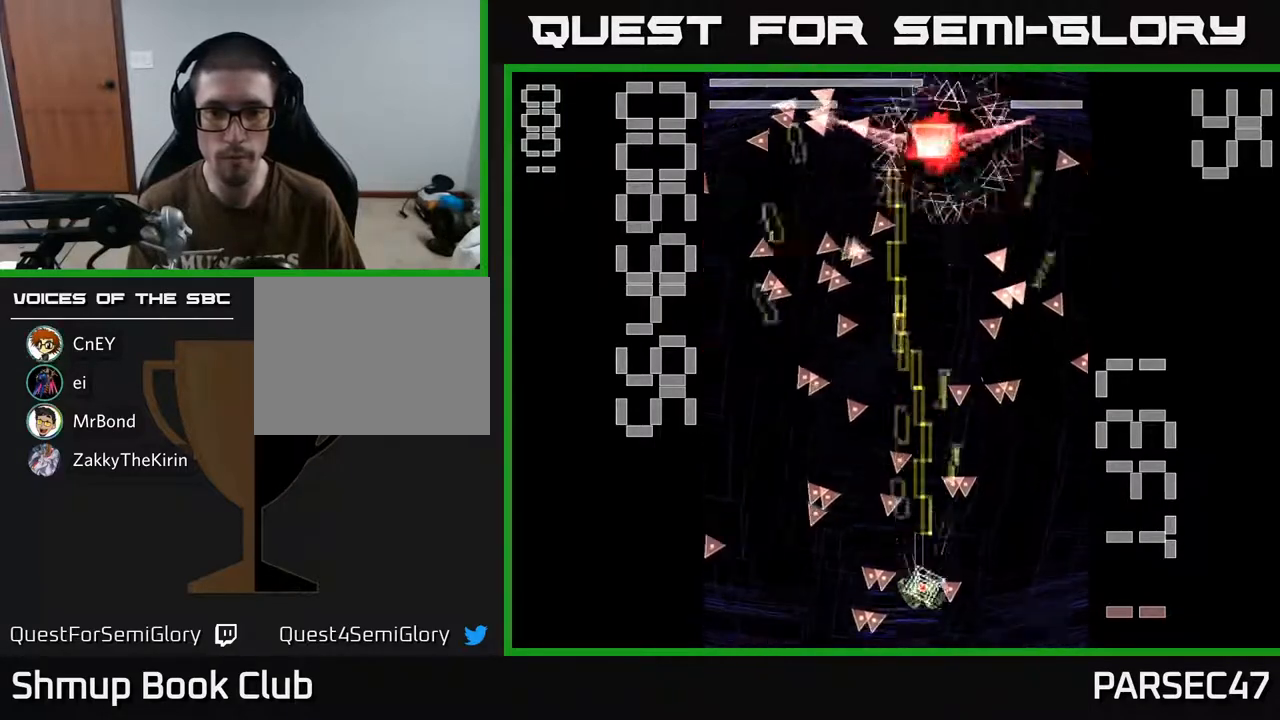
{"buttons": ["X", "R2", "DPAD_UP", "DPAD_LEFT"], "events": [[150, "X", "up"], [217, "X", "down"], [300, "DPAD_UP", "down"], [433, "DPAD_LEFT", "down"]]}
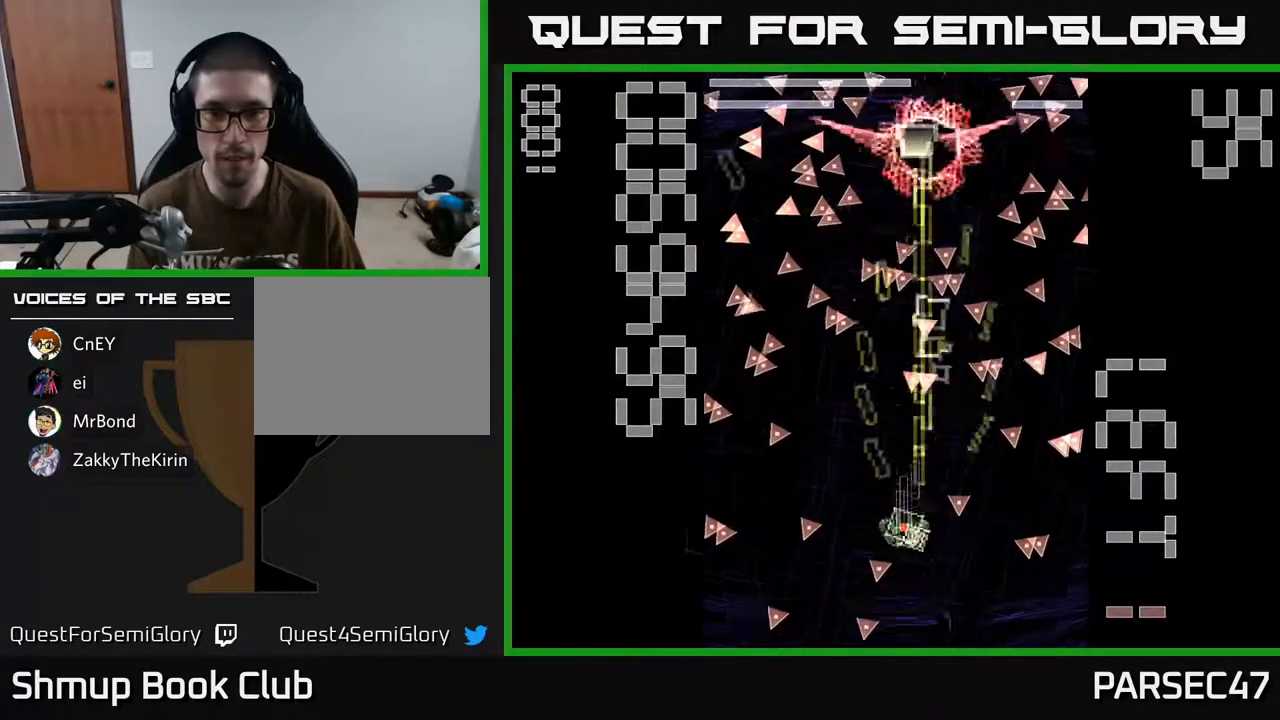
{"buttons": ["X", "R2"], "events": [[33, "DPAD_UP", "up"], [167, "DPAD_LEFT", "up"], [283, "DPAD_LEFT", "down"], [417, "DPAD_LEFT", "up"]]}
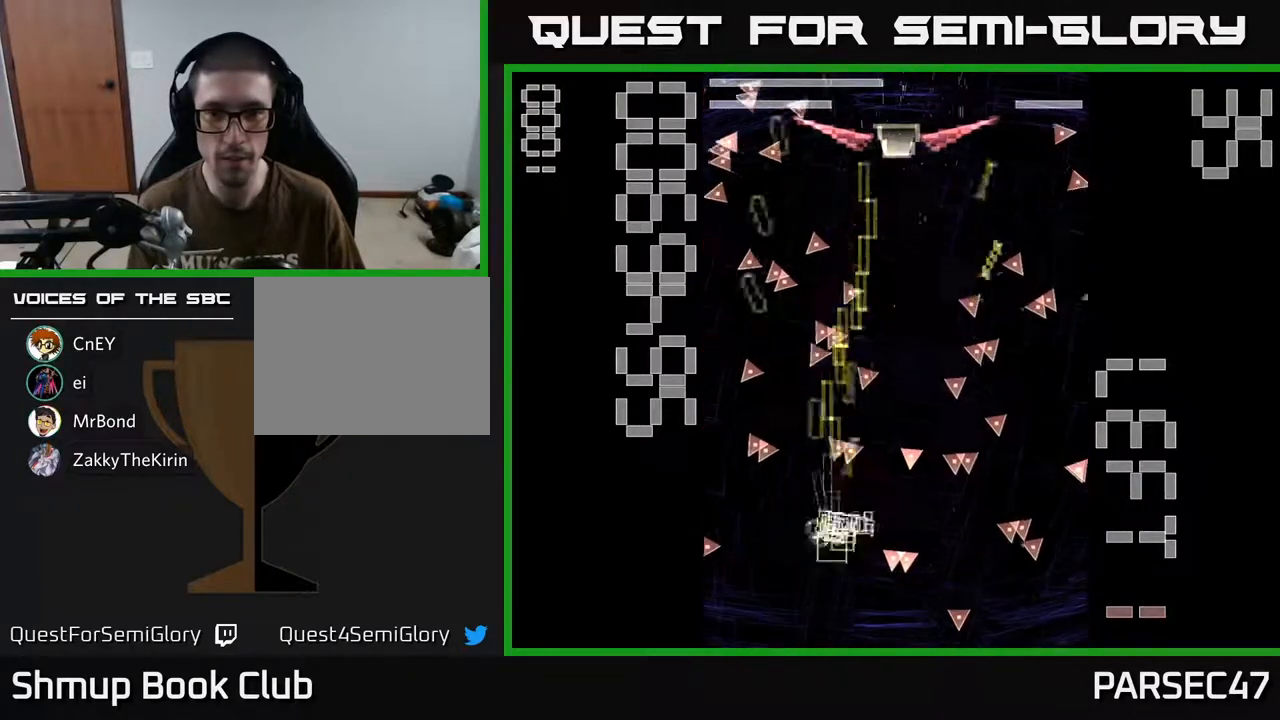
{"buttons": ["X", "R2", "DPAD_UP", "DPAD_RIGHT"], "events": [[33, "DPAD_RIGHT", "down"], [150, "DPAD_RIGHT", "up"], [350, "DPAD_UP", "down"], [467, "DPAD_RIGHT", "down"]]}
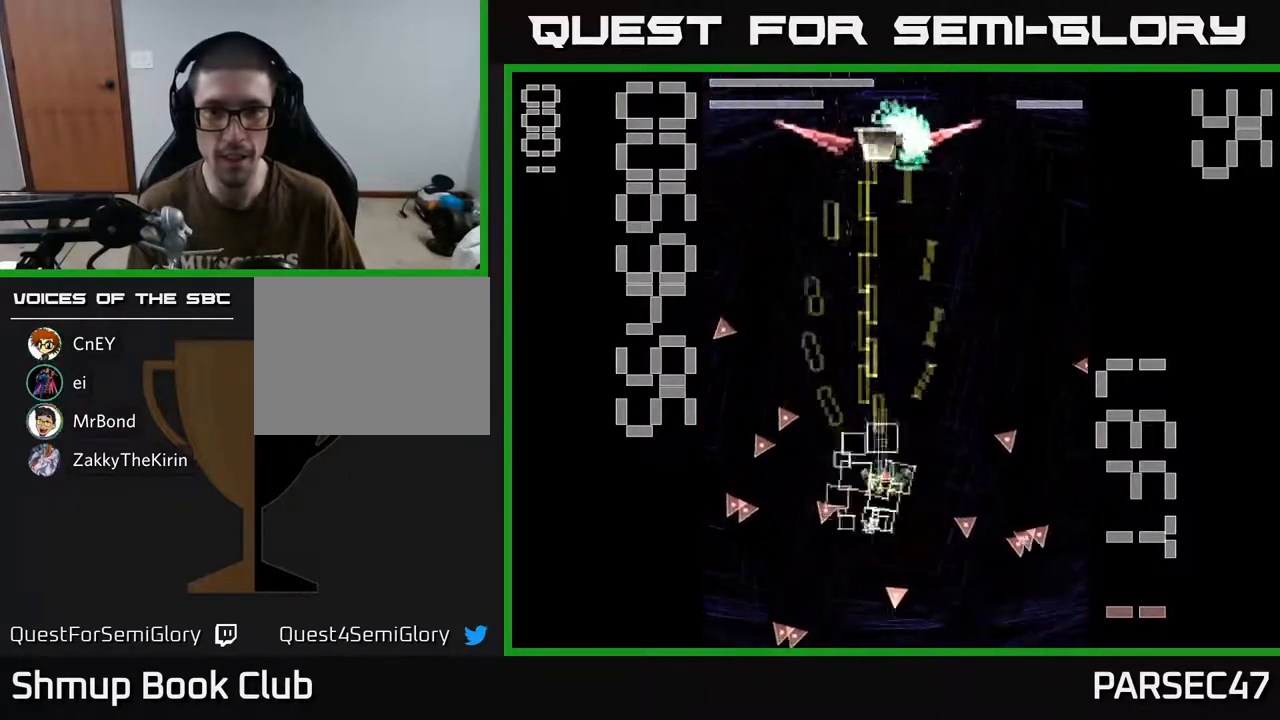
{"buttons": ["X", "R2", "DPAD_DOWN"], "events": [[133, "X", "up"], [167, "DPAD_UP", "up"], [200, "DPAD_RIGHT", "up"], [217, "X", "down"], [250, "DPAD_LEFT", "down"], [417, "DPAD_DOWN", "down"], [483, "DPAD_LEFT", "up"]]}
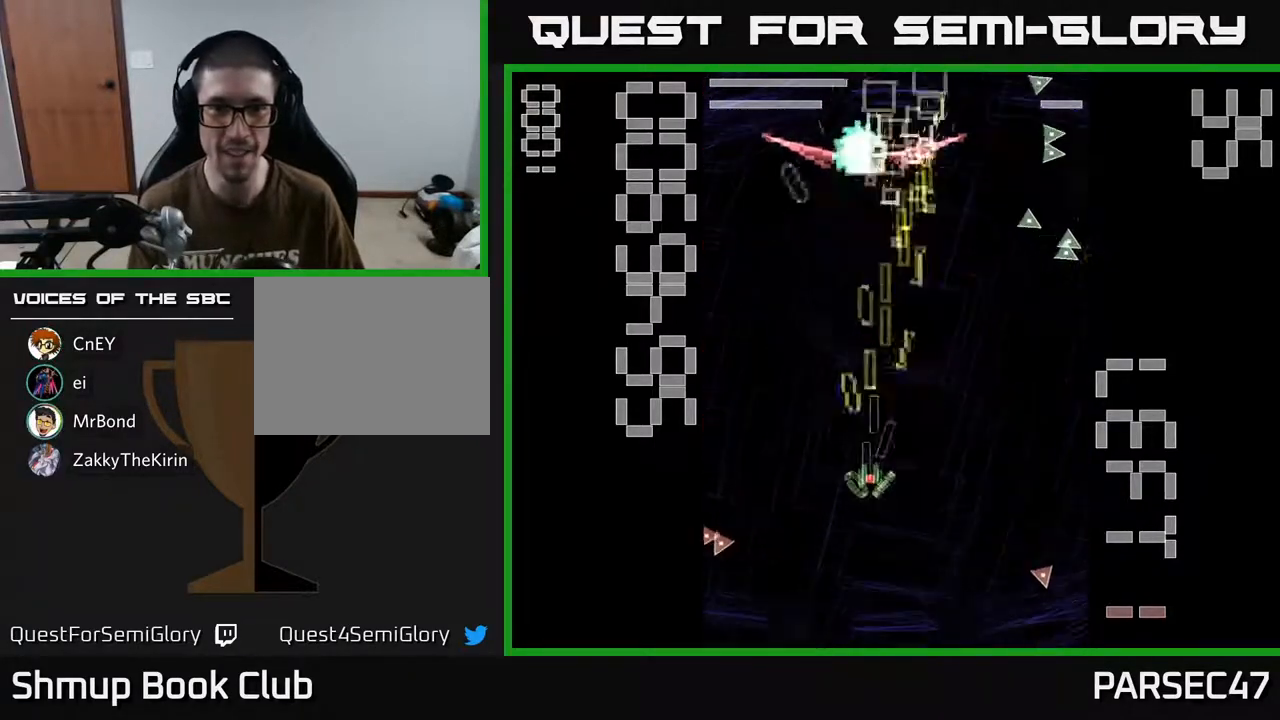
{"buttons": ["X", "R2", "DPAD_UP", "DPAD_LEFT"], "events": [[83, "DPAD_RIGHT", "down"], [183, "DPAD_DOWN", "up"], [200, "DPAD_RIGHT", "up"], [233, "DPAD_LEFT", "down"], [283, "DPAD_UP", "down"]]}
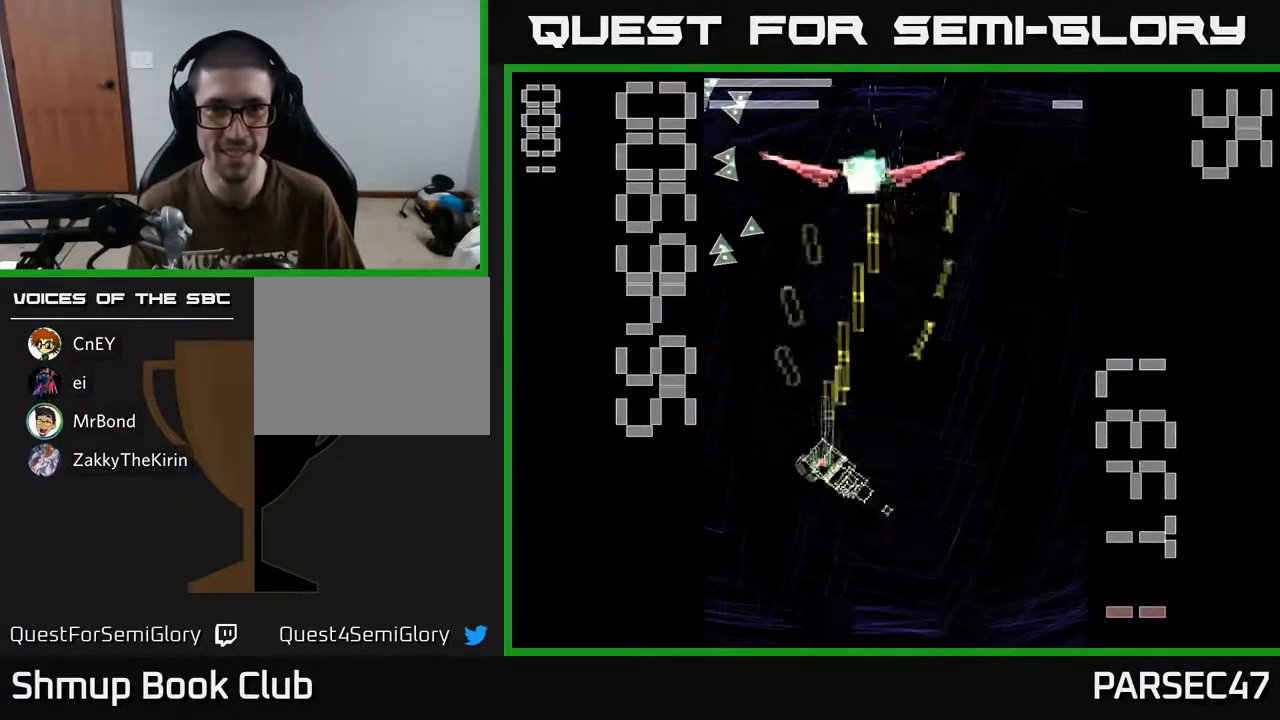
{"buttons": ["X", "R2", "DPAD_DOWN", "DPAD_RIGHT"], "events": [[133, "DPAD_UP", "up"], [167, "DPAD_DOWN", "down"], [167, "DPAD_LEFT", "up"], [200, "X", "up"], [217, "DPAD_RIGHT", "down"], [283, "X", "down"], [333, "DPAD_DOWN", "up"], [383, "DPAD_DOWN", "down"]]}
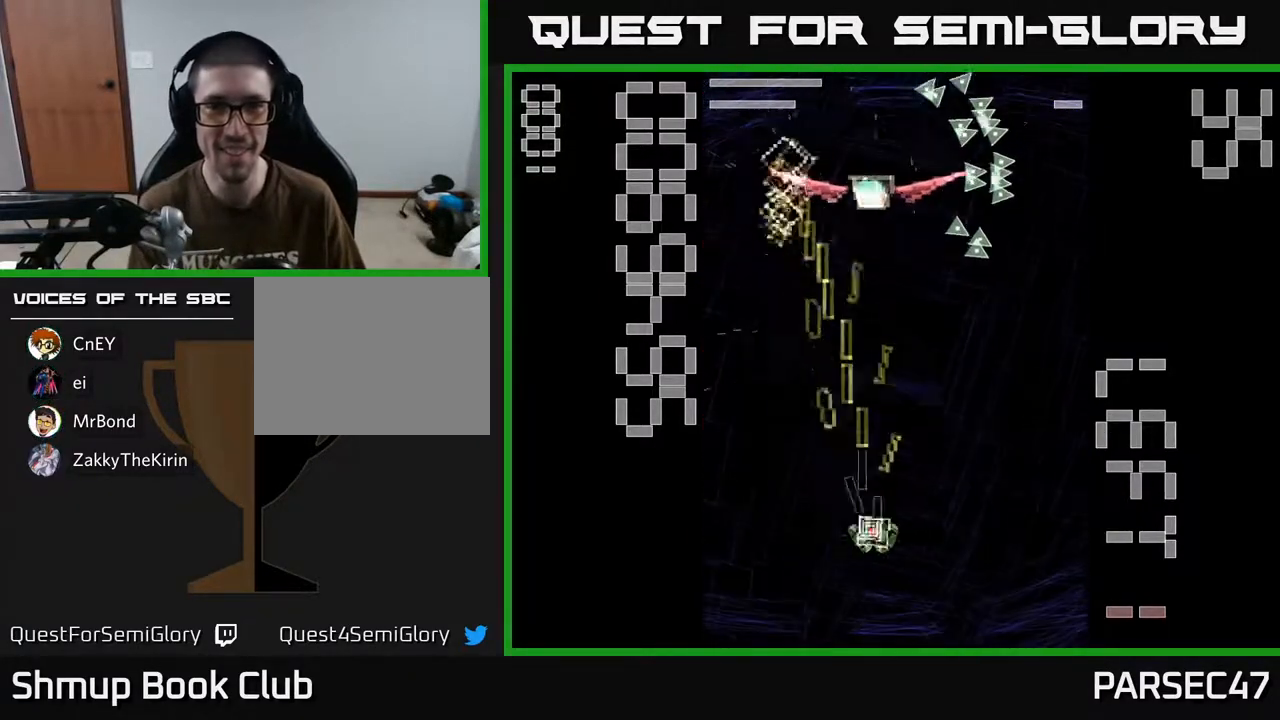
{"buttons": ["X", "R2", "DPAD_UP"], "events": [[150, "DPAD_DOWN", "up"], [317, "DPAD_UP", "down"], [333, "DPAD_RIGHT", "up"]]}
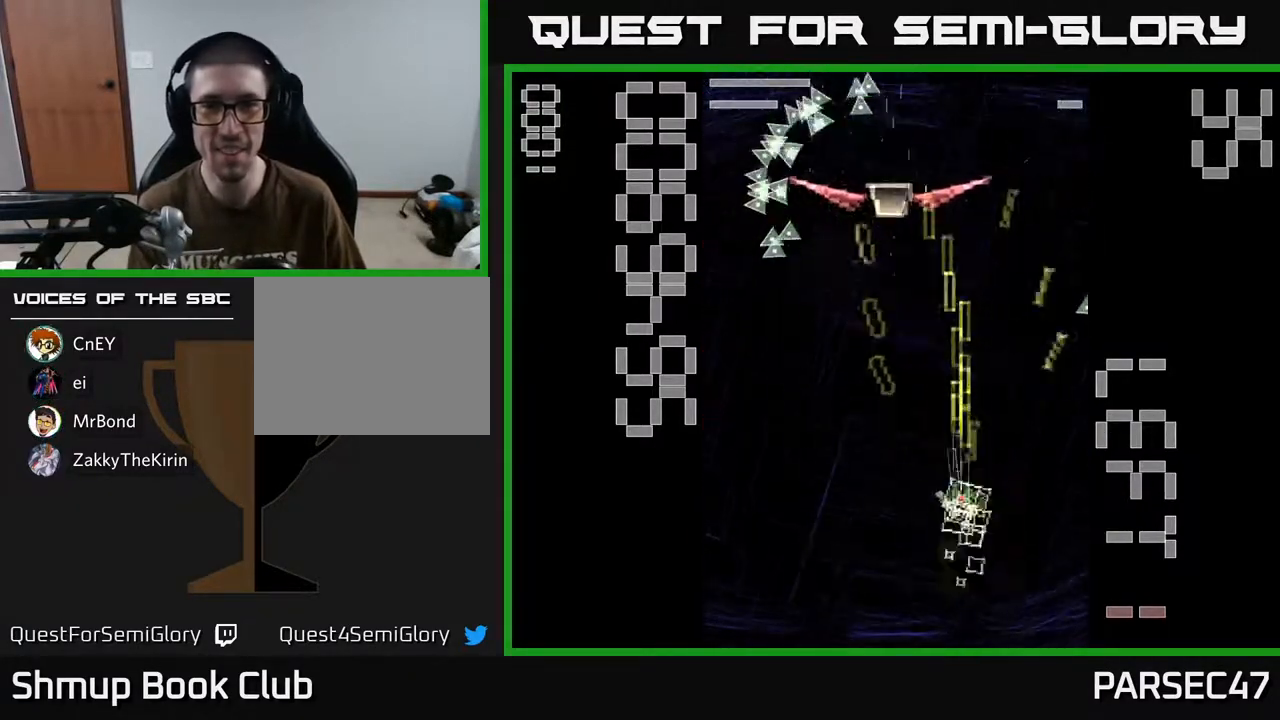
{"buttons": ["X", "R2", "DPAD_UP"], "events": [[33, "X", "up"], [117, "DPAD_LEFT", "down"], [150, "DPAD_UP", "up"], [217, "X", "down"], [350, "DPAD_UP", "down"], [400, "DPAD_LEFT", "up"]]}
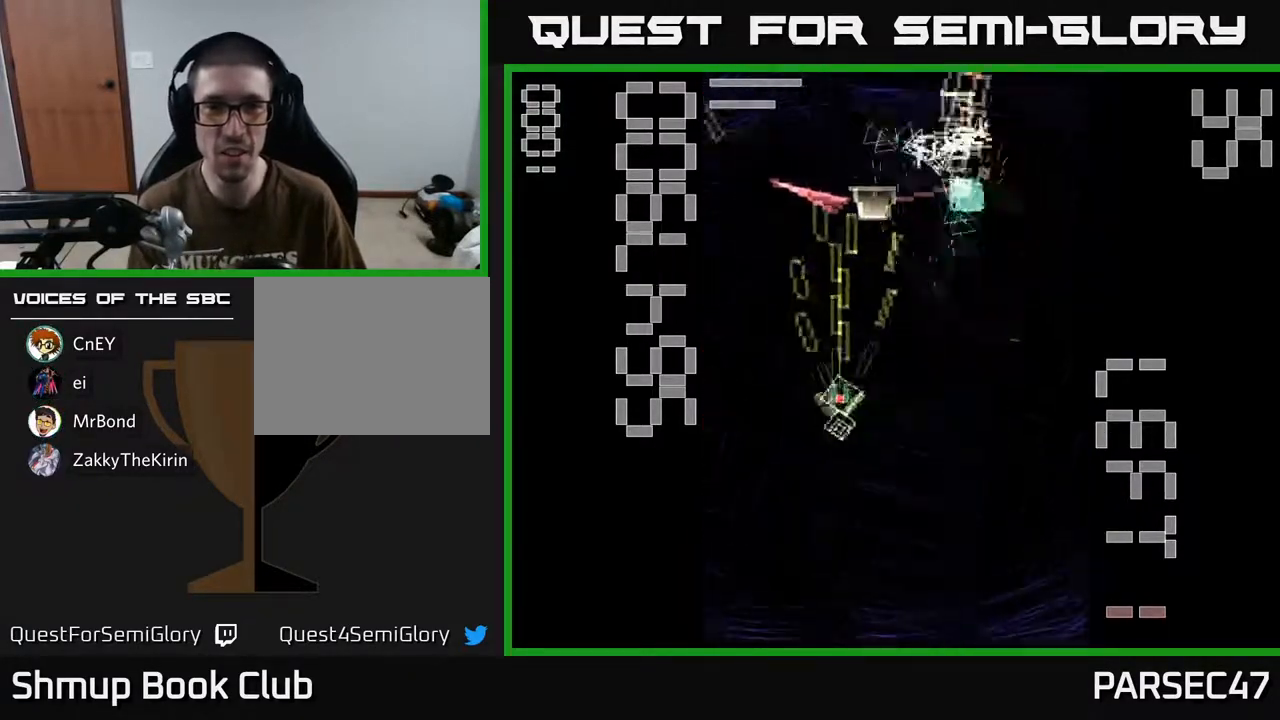
{"buttons": ["X", "R2", "DPAD_UP", "DPAD_LEFT"], "events": [[233, "DPAD_LEFT", "down"], [367, "DPAD_LEFT", "up"], [467, "DPAD_LEFT", "down"]]}
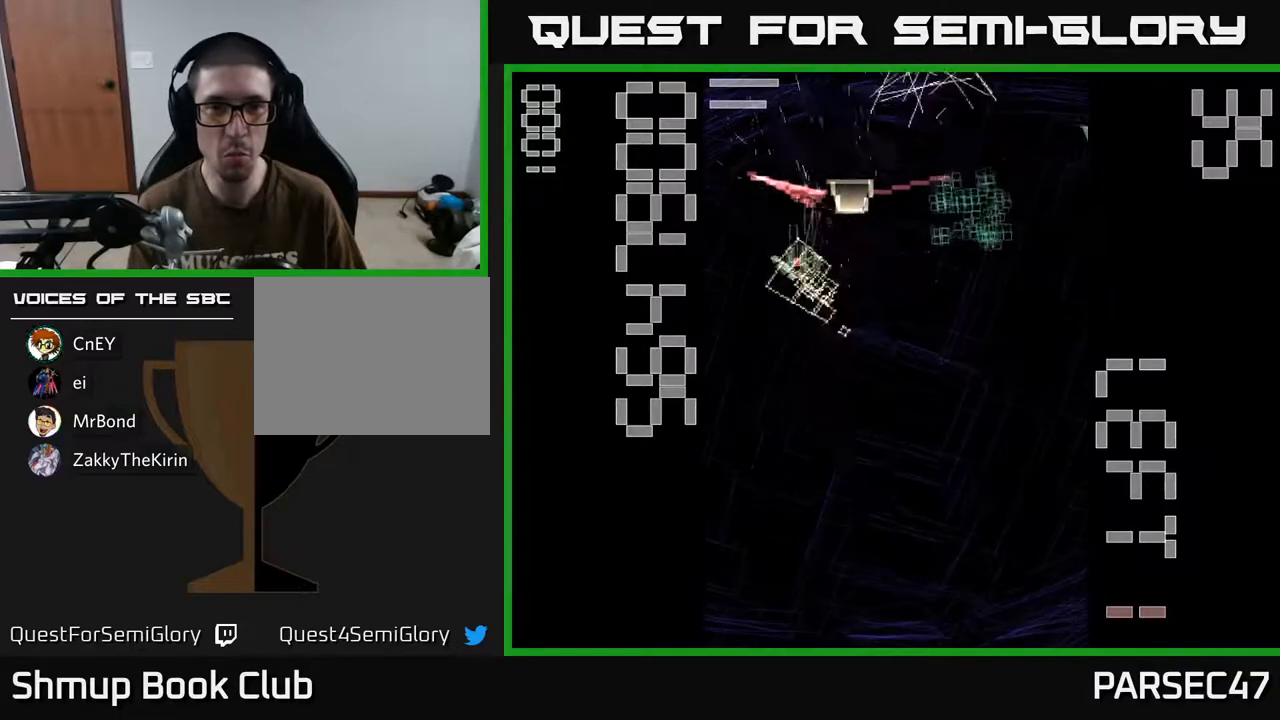
{"buttons": ["X", "R2", "DPAD_RIGHT"], "events": [[67, "DPAD_LEFT", "up"], [83, "X", "up"], [117, "DPAD_RIGHT", "down"], [117, "DPAD_UP", "up"], [217, "DPAD_DOWN", "down"], [300, "DPAD_DOWN", "up"], [300, "X", "down"]]}
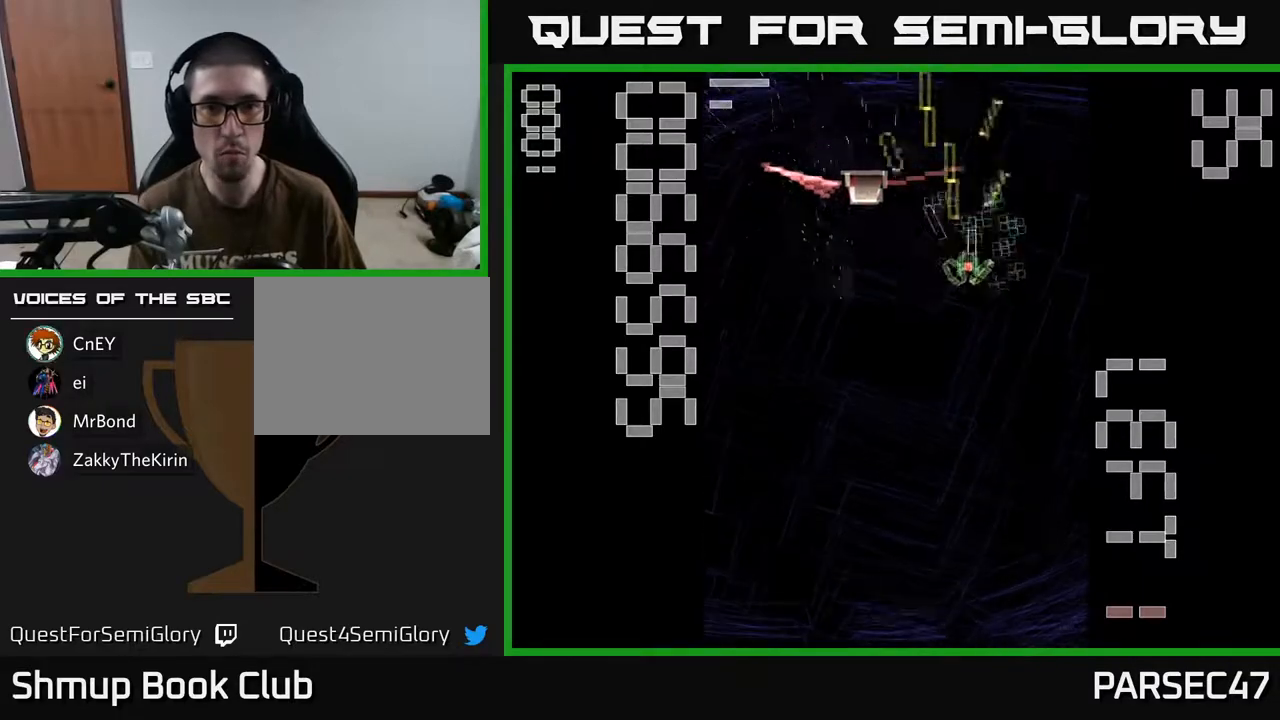
{"buttons": ["X", "R2", "DPAD_DOWN"], "events": [[17, "DPAD_RIGHT", "up"], [17, "DPAD_UP", "down"], [67, "DPAD_LEFT", "down"], [150, "DPAD_UP", "up"], [417, "DPAD_DOWN", "down"], [483, "DPAD_LEFT", "up"]]}
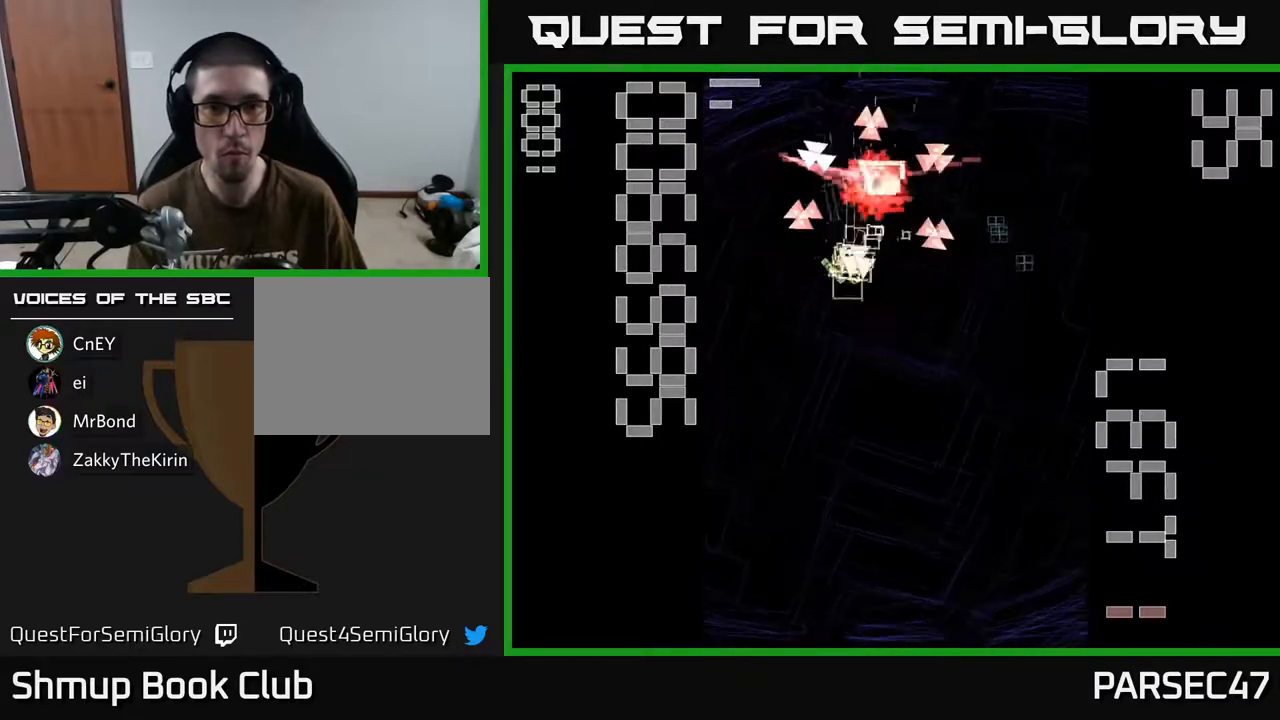
{"buttons": ["R2", "DPAD_DOWN", "DPAD_RIGHT"], "events": [[17, "X", "up"], [350, "DPAD_RIGHT", "down"]]}
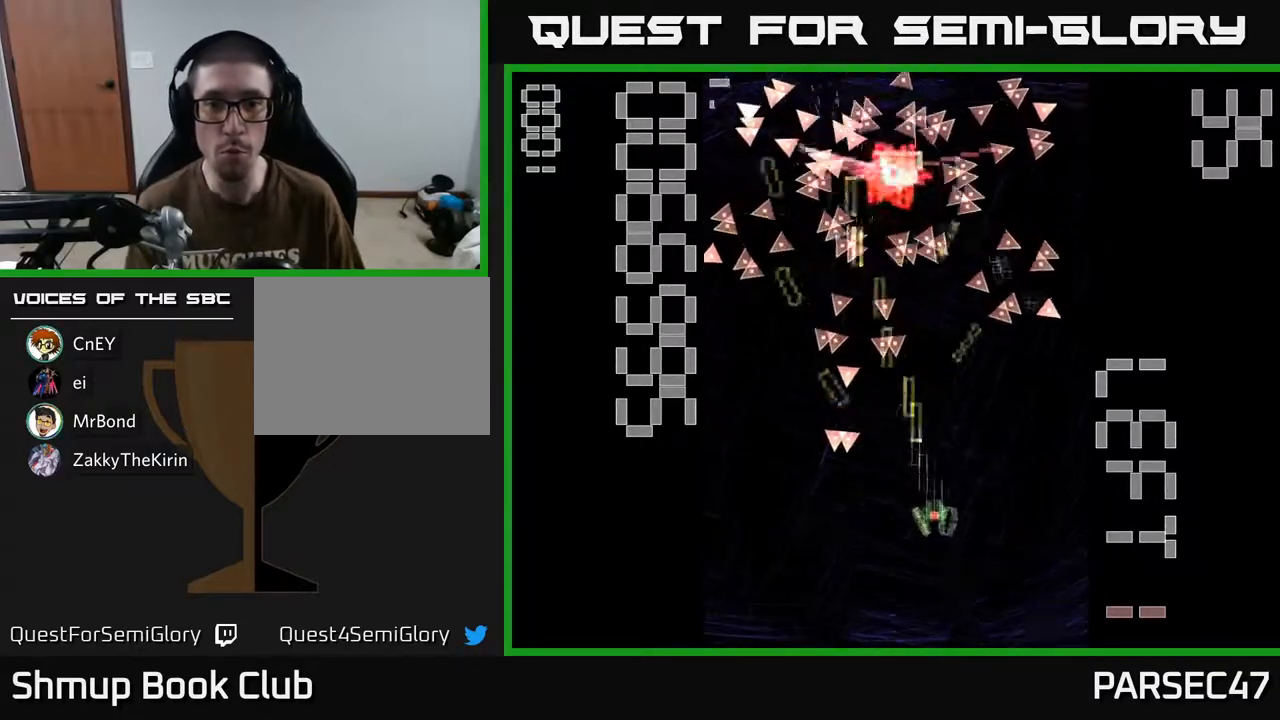
{"buttons": ["X", "R2"], "events": [[133, "DPAD_DOWN", "up"], [133, "DPAD_RIGHT", "up"], [167, "DPAD_LEFT", "down"], [167, "X", "down"], [333, "DPAD_DOWN", "down"], [350, "DPAD_LEFT", "up"], [417, "DPAD_RIGHT", "down"], [467, "DPAD_RIGHT", "up"], [500, "DPAD_DOWN", "up"]]}
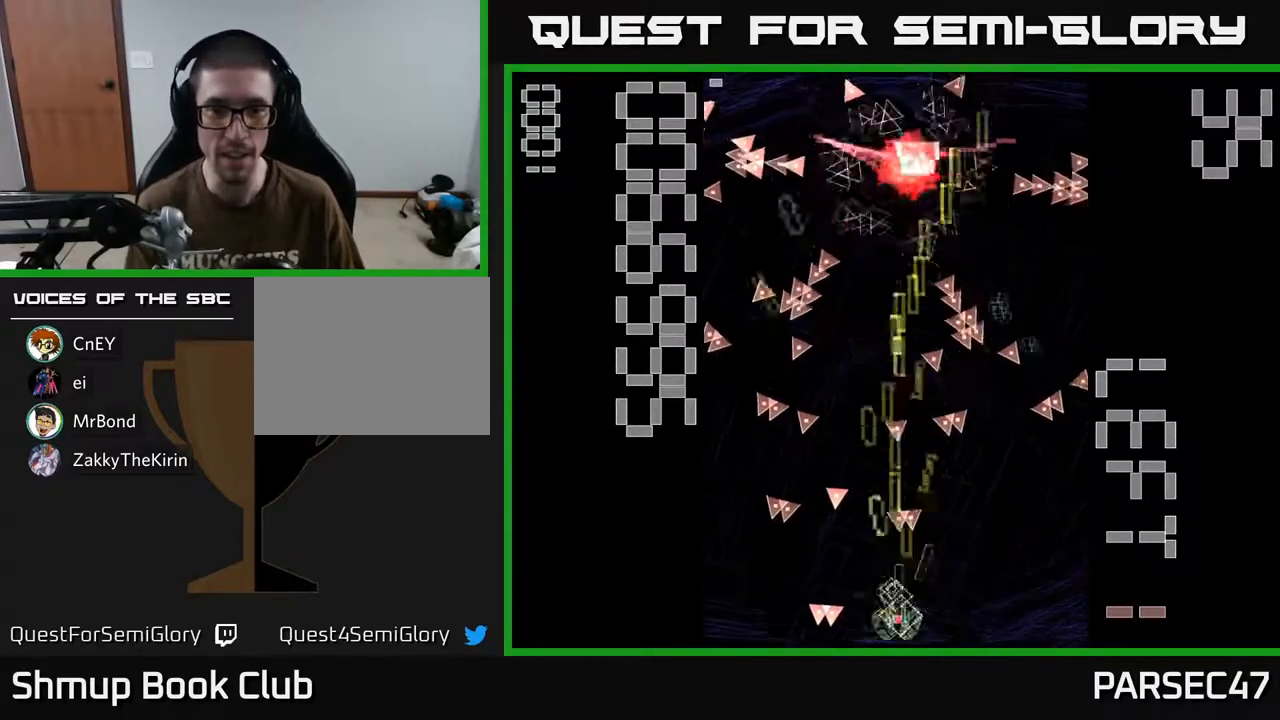
{"buttons": ["X", "R2"], "events": [[17, "DPAD_LEFT", "down"], [83, "DPAD_UP", "down"], [117, "DPAD_LEFT", "up"], [167, "DPAD_RIGHT", "down"], [167, "X", "up"], [217, "DPAD_RIGHT", "up"], [317, "DPAD_UP", "up"], [333, "X", "down"]]}
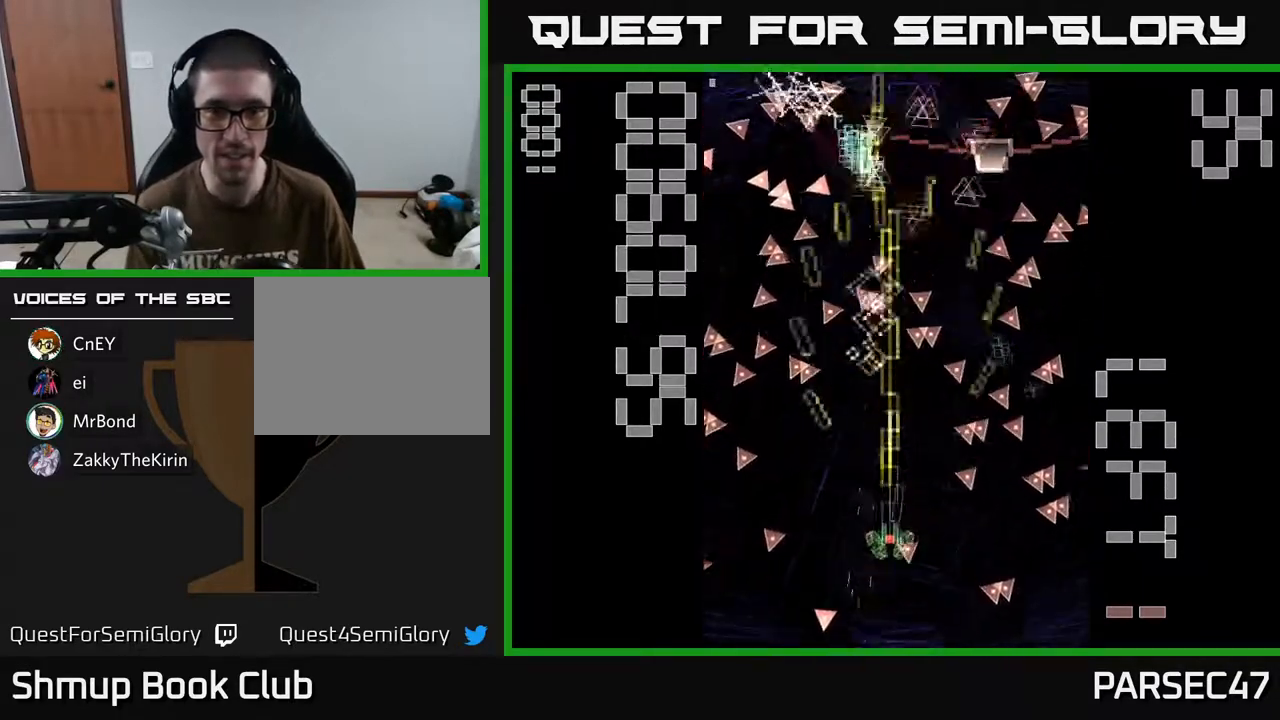
{"buttons": ["X", "R2", "DPAD_DOWN", "DPAD_LEFT"], "events": [[67, "DPAD_LEFT", "down"], [133, "DPAD_UP", "down"], [150, "DPAD_LEFT", "up"], [183, "DPAD_RIGHT", "down"], [283, "DPAD_UP", "up"], [367, "DPAD_DOWN", "down"], [367, "DPAD_RIGHT", "up"], [433, "DPAD_LEFT", "down"]]}
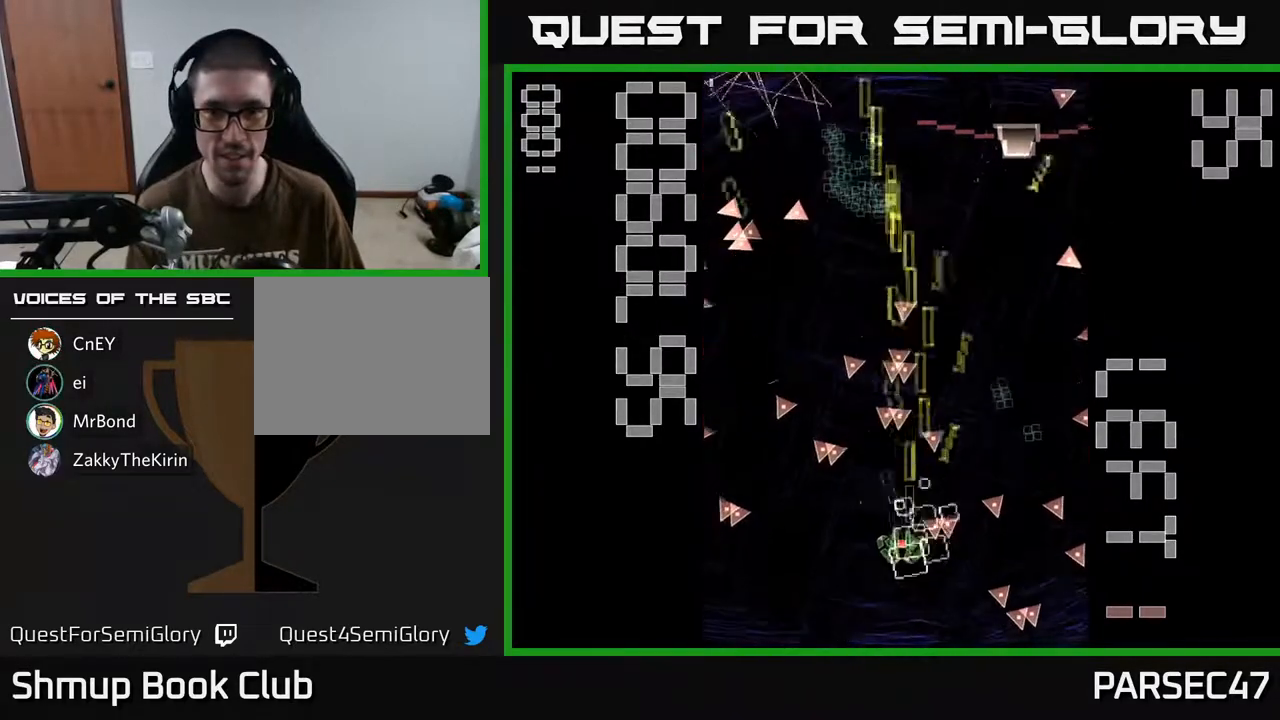
{"buttons": ["R2", "DPAD_UP", "DPAD_LEFT"], "events": [[150, "DPAD_LEFT", "up"], [167, "DPAD_RIGHT", "down"], [200, "DPAD_DOWN", "up"], [400, "DPAD_RIGHT", "up"], [433, "DPAD_LEFT", "down"], [450, "DPAD_UP", "down"], [483, "X", "up"]]}
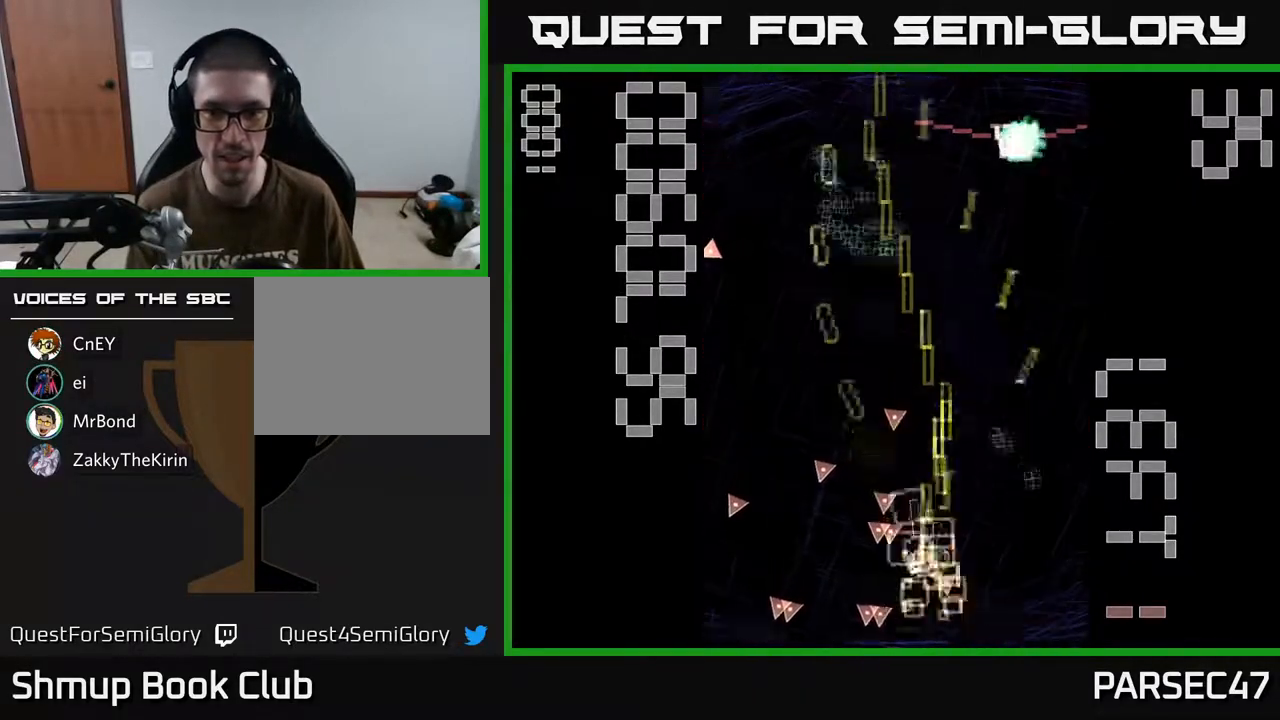
{"buttons": ["X", "R2", "DPAD_RIGHT"], "events": [[17, "DPAD_LEFT", "up"], [50, "X", "down"], [200, "DPAD_RIGHT", "down"], [217, "DPAD_UP", "up"]]}
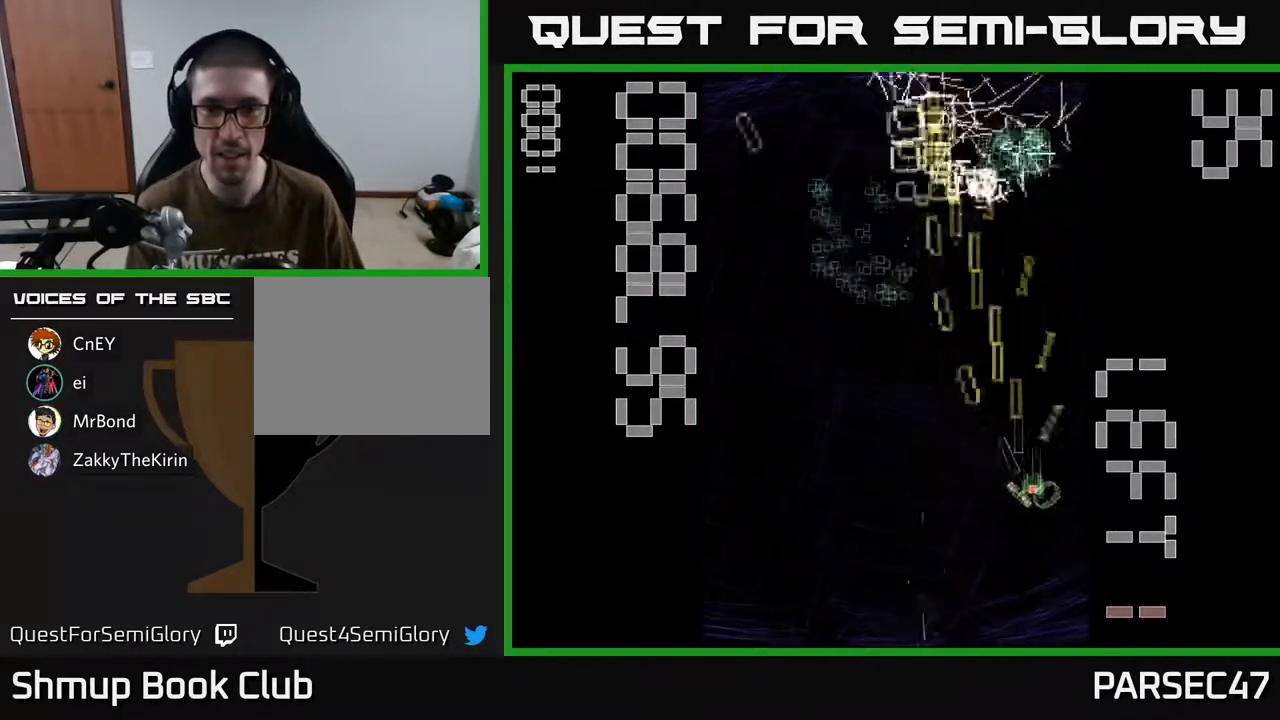
{"buttons": ["R2", "DPAD_UP", "DPAD_LEFT"], "events": [[17, "DPAD_RIGHT", "up"], [67, "DPAD_LEFT", "down"], [133, "X", "up"], [150, "DPAD_UP", "down"], [283, "DPAD_LEFT", "up"], [400, "DPAD_LEFT", "down"]]}
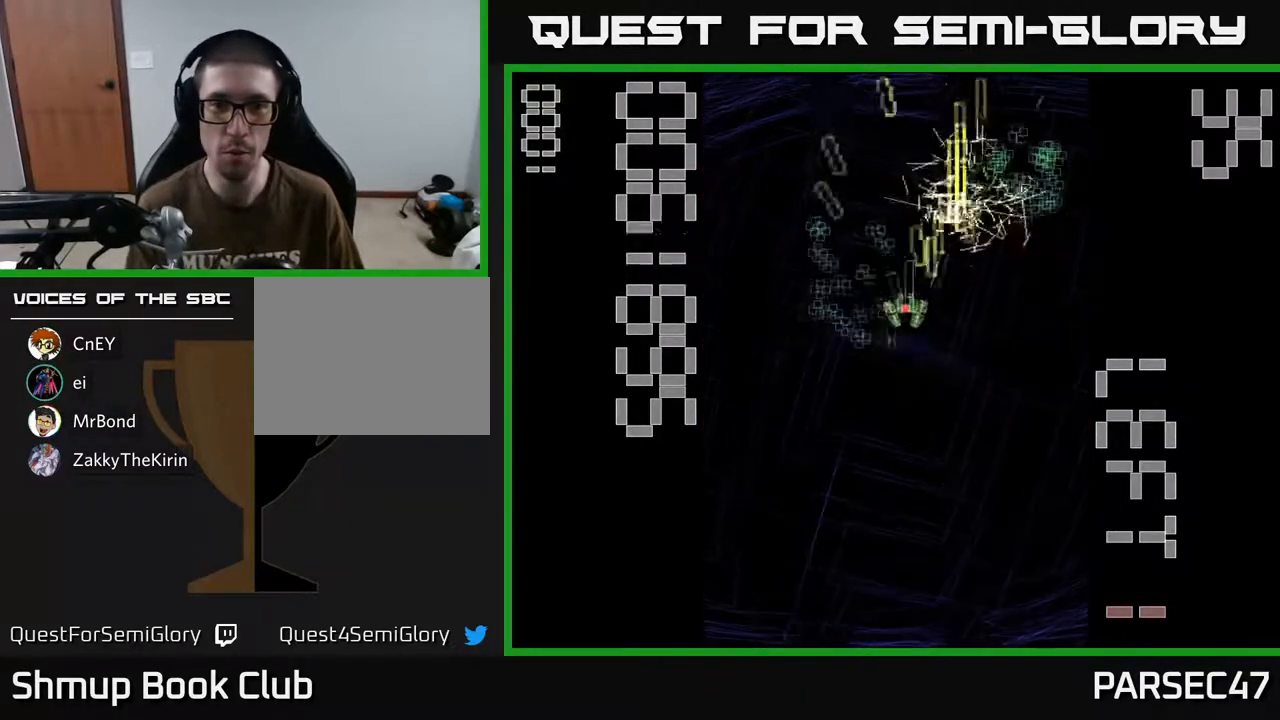
{"buttons": ["R2", "DPAD_DOWN", "DPAD_LEFT"], "events": [[83, "DPAD_UP", "up"], [133, "DPAD_UP", "down"], [150, "DPAD_LEFT", "up"], [200, "DPAD_RIGHT", "down"], [233, "DPAD_UP", "up"], [300, "DPAD_DOWN", "down"], [350, "DPAD_RIGHT", "up"], [433, "DPAD_LEFT", "down"]]}
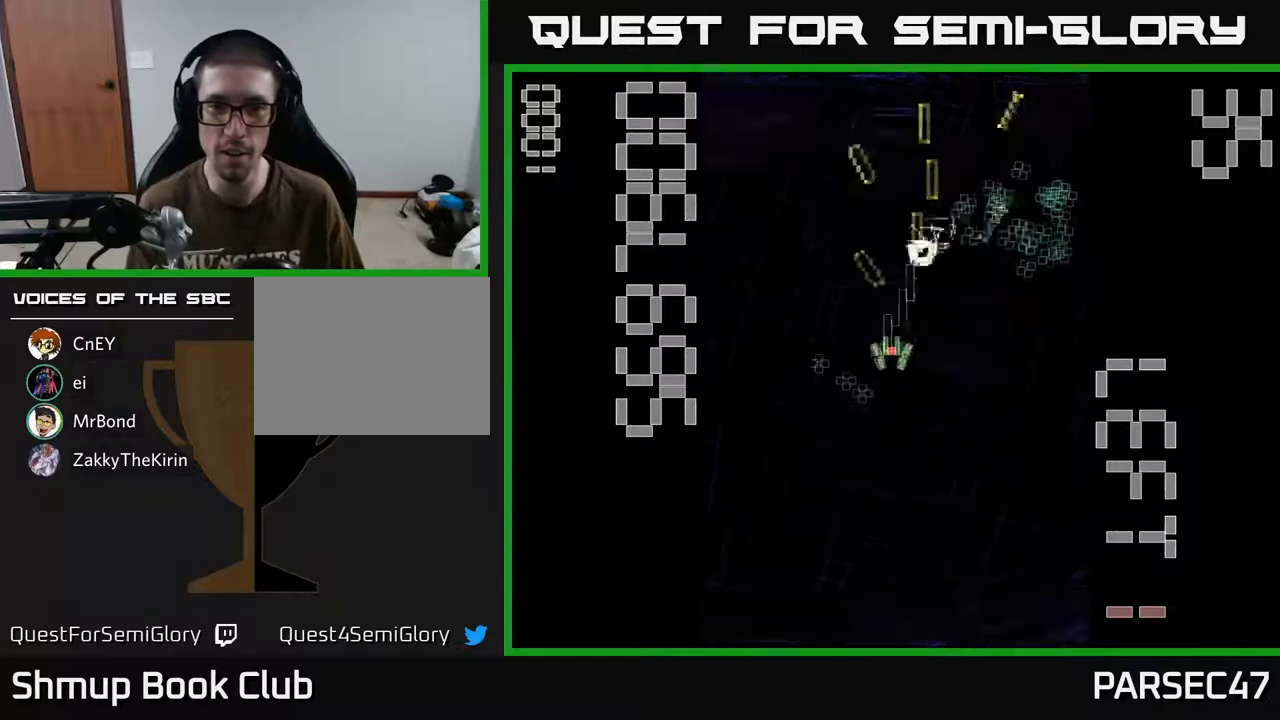
{"buttons": ["R2", "DPAD_UP", "DPAD_RIGHT"], "events": [[117, "DPAD_LEFT", "up"], [150, "DPAD_DOWN", "up"], [150, "DPAD_RIGHT", "down"], [200, "DPAD_UP", "down"]]}
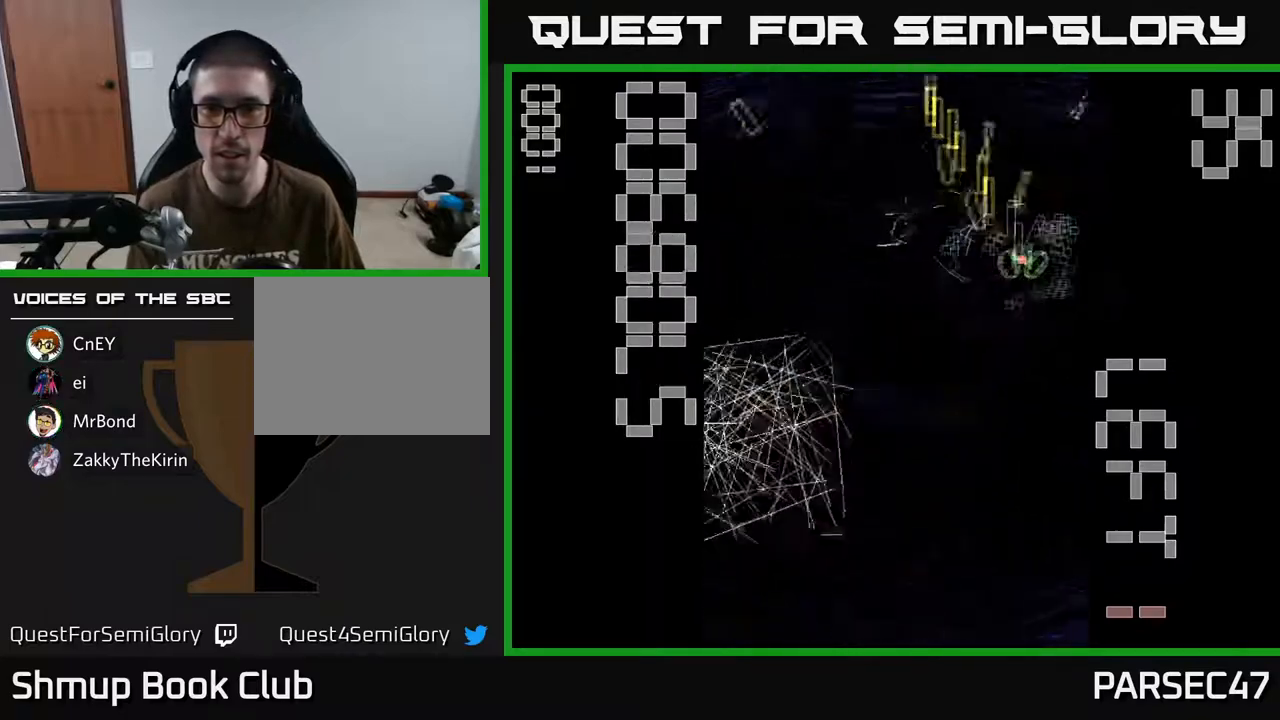
{"buttons": ["R2", "DPAD_DOWN", "DPAD_RIGHT"], "events": [[100, "DPAD_RIGHT", "up"], [133, "DPAD_LEFT", "down"], [150, "DPAD_UP", "up"], [250, "DPAD_DOWN", "down"], [317, "DPAD_LEFT", "up"], [367, "DPAD_RIGHT", "down"]]}
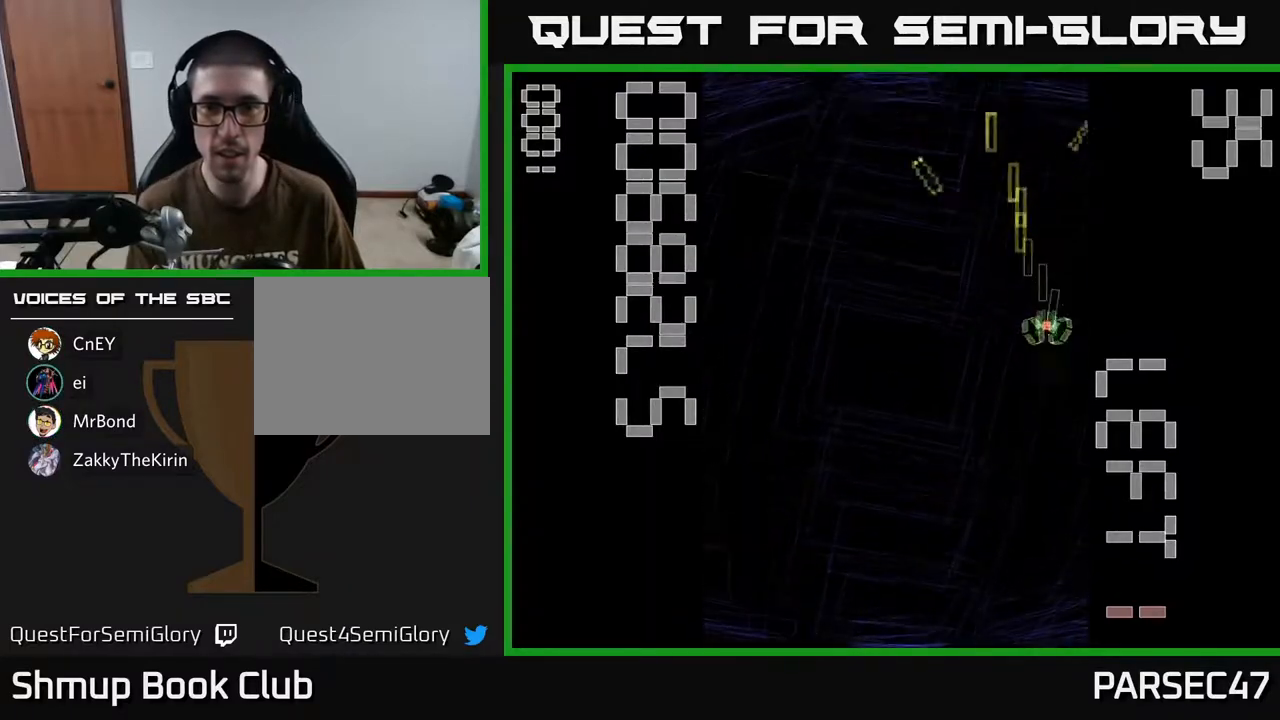
{"buttons": ["R2", "DPAD_DOWN", "DPAD_LEFT"], "events": [[117, "DPAD_RIGHT", "up"], [183, "DPAD_LEFT", "down"], [233, "DPAD_DOWN", "up"], [350, "DPAD_DOWN", "down"]]}
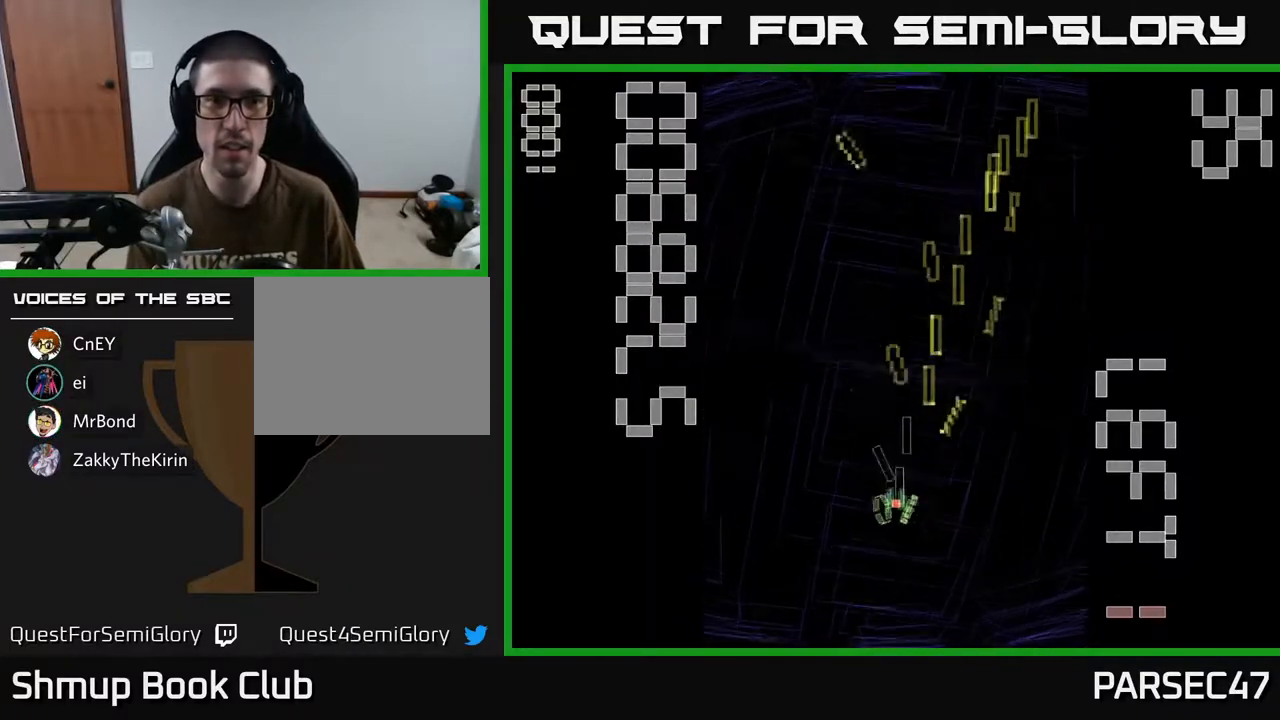
{"buttons": ["R2", "DPAD_RIGHT"], "events": [[83, "DPAD_DOWN", "up"], [217, "DPAD_DOWN", "down"], [233, "DPAD_LEFT", "up"], [283, "DPAD_DOWN", "up"], [283, "DPAD_RIGHT", "down"]]}
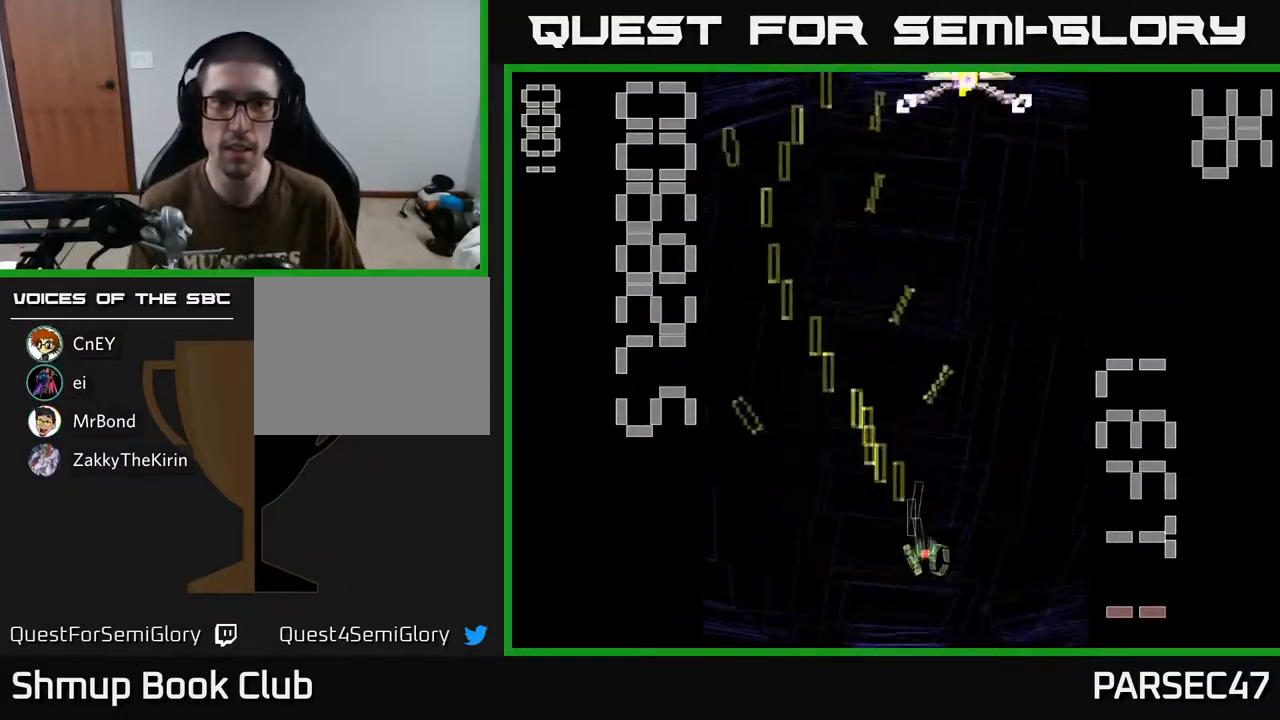
{"buttons": ["X", "R2", "DPAD_UP", "DPAD_RIGHT"], "events": [[67, "DPAD_RIGHT", "up"], [117, "DPAD_LEFT", "down"], [133, "DPAD_UP", "down"], [333, "DPAD_LEFT", "up"], [350, "DPAD_UP", "up"], [367, "DPAD_RIGHT", "down"], [400, "DPAD_UP", "down"], [400, "X", "down"]]}
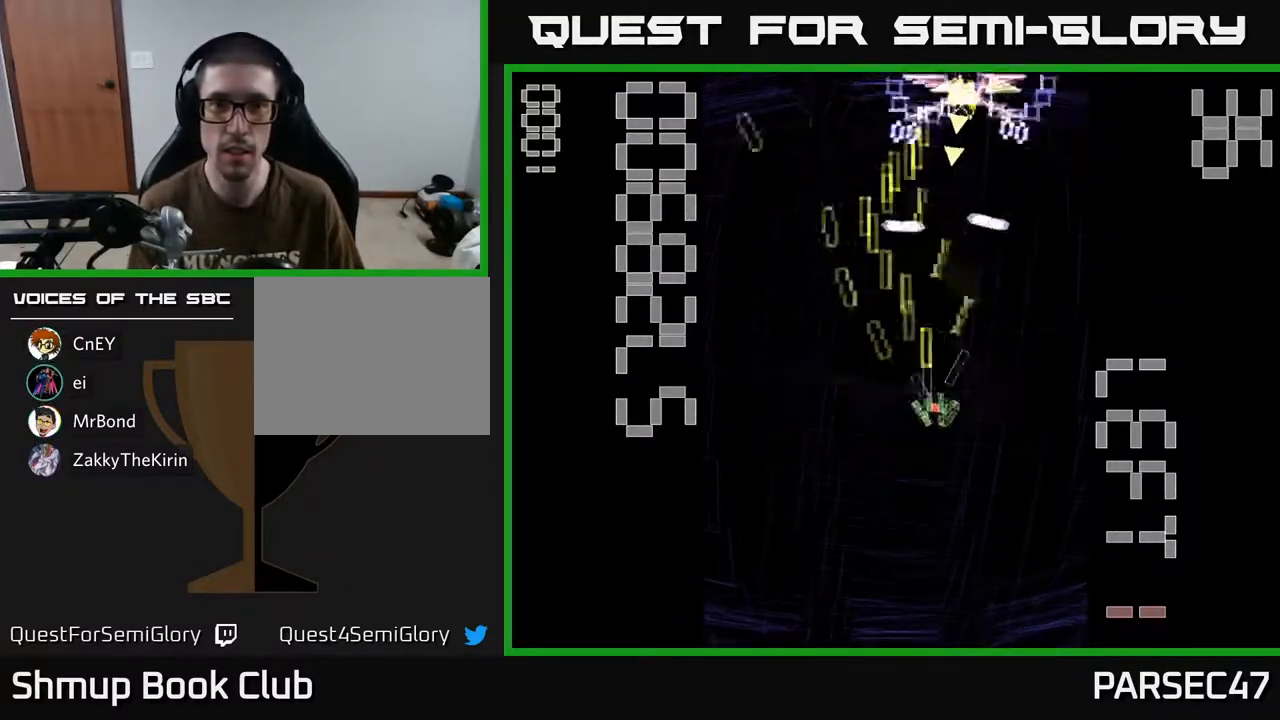
{"buttons": ["X", "R2", "DPAD_DOWN"], "events": [[33, "DPAD_UP", "up"], [150, "DPAD_DOWN", "down"], [217, "DPAD_RIGHT", "up"]]}
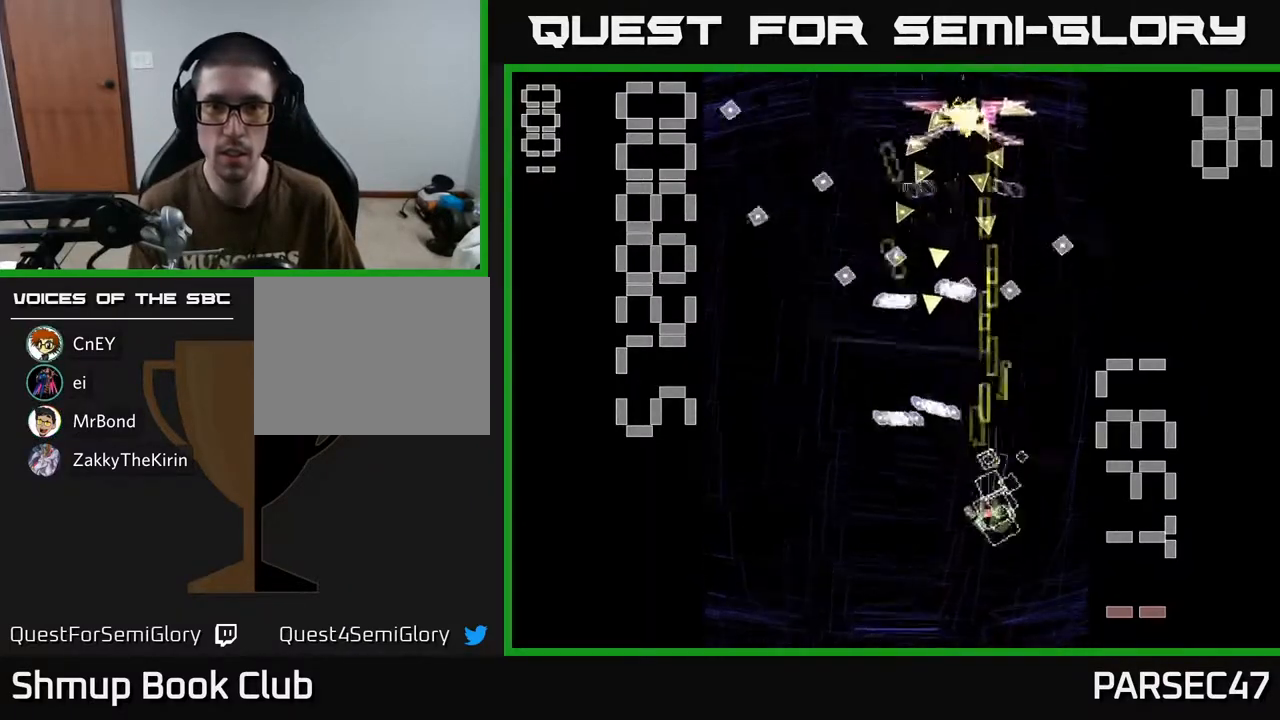
{"buttons": ["R2", "DPAD_UP", "DPAD_RIGHT"]}
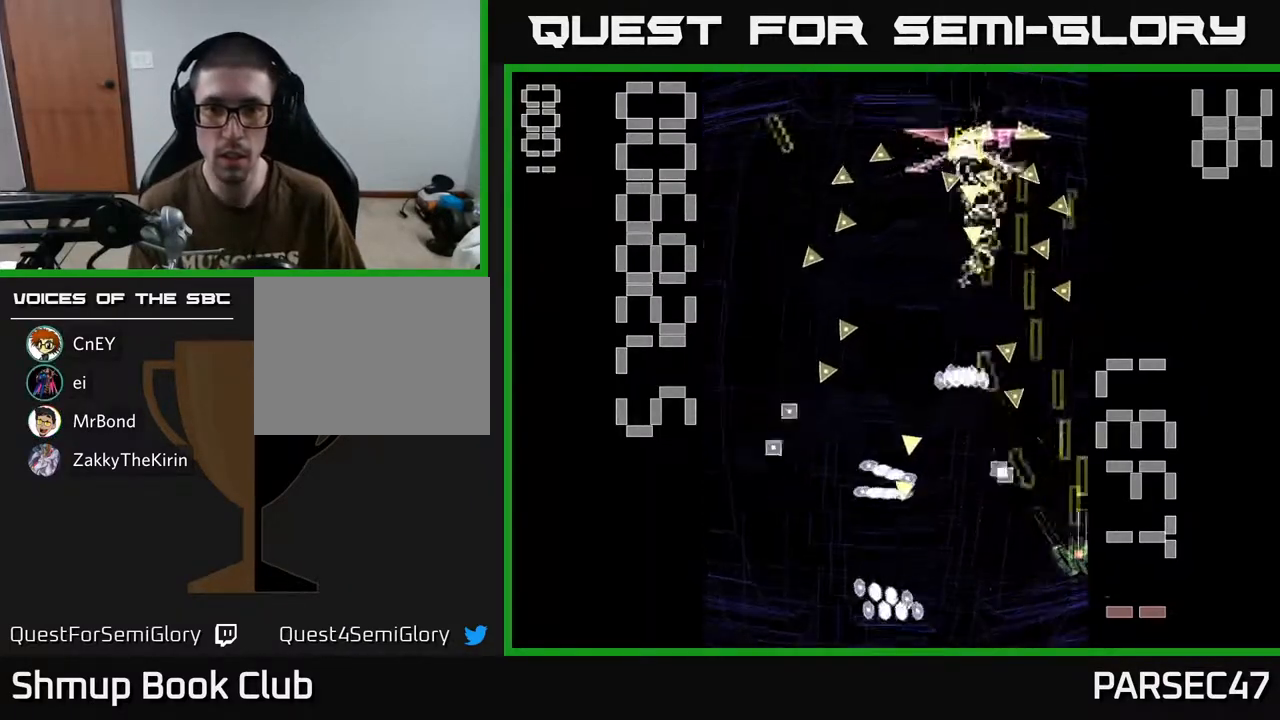
{"buttons": ["R2", "DPAD_DOWN", "DPAD_RIGHT"], "events": [[17, "DPAD_RIGHT", "up"], [333, "DPAD_LEFT", "down"], [367, "DPAD_UP", "up"], [450, "DPAD_DOWN", "down"], [450, "DPAD_LEFT", "up"], [467, "DPAD_RIGHT", "down"]]}
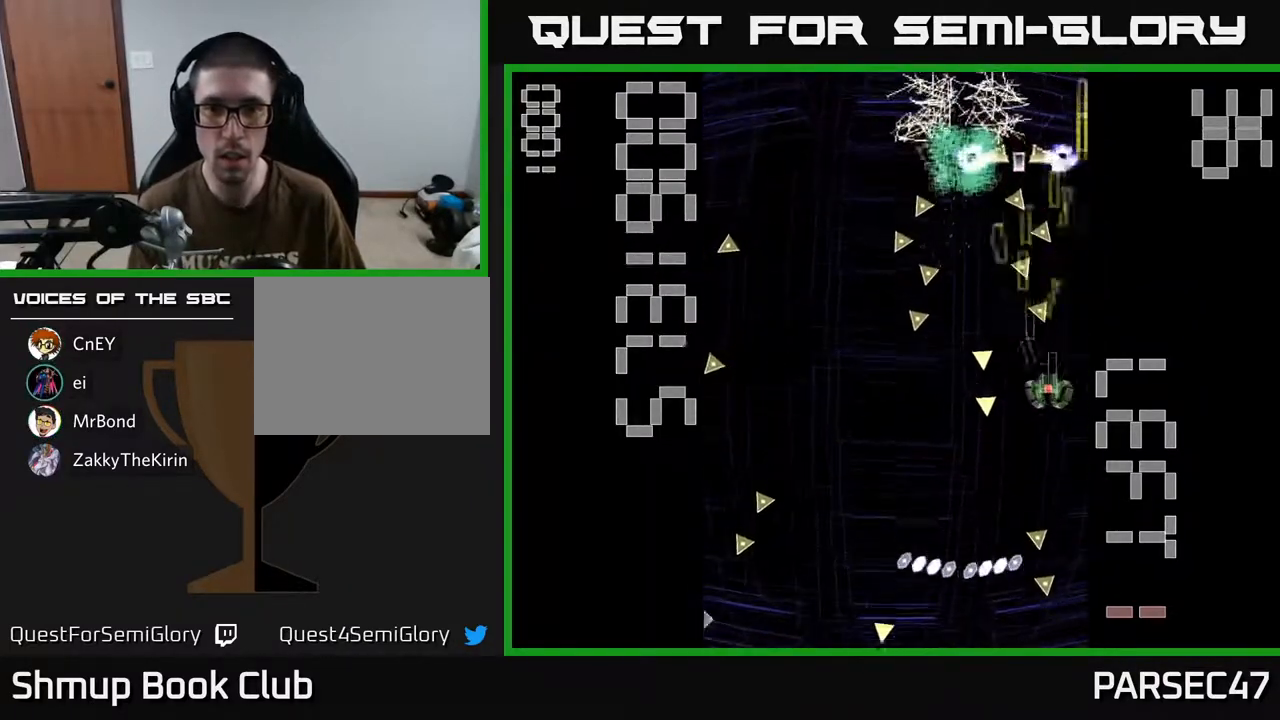
{"buttons": ["R2", "DPAD_DOWN"], "events": [[167, "DPAD_DOWN", "up"], [183, "DPAD_RIGHT", "up"], [233, "DPAD_LEFT", "down"], [300, "DPAD_UP", "down"], [383, "DPAD_LEFT", "up"], [417, "DPAD_UP", "up"], [450, "DPAD_DOWN", "down"]]}
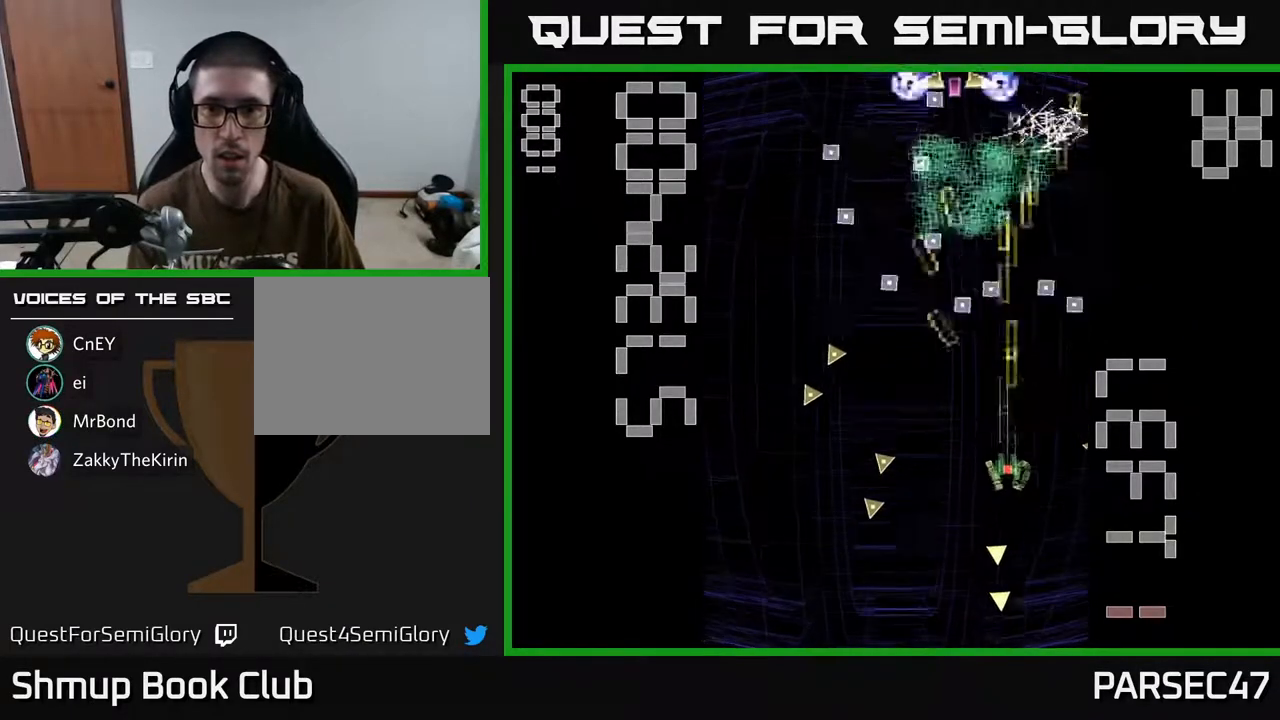
{"buttons": ["X", "R2", "DPAD_UP"], "events": [[50, "X", "down"], [100, "DPAD_LEFT", "down"], [150, "DPAD_DOWN", "up"], [183, "DPAD_DOWN", "down"], [200, "DPAD_LEFT", "up"], [233, "DPAD_RIGHT", "down"], [367, "DPAD_DOWN", "up"], [417, "DPAD_RIGHT", "up"], [417, "DPAD_UP", "down"]]}